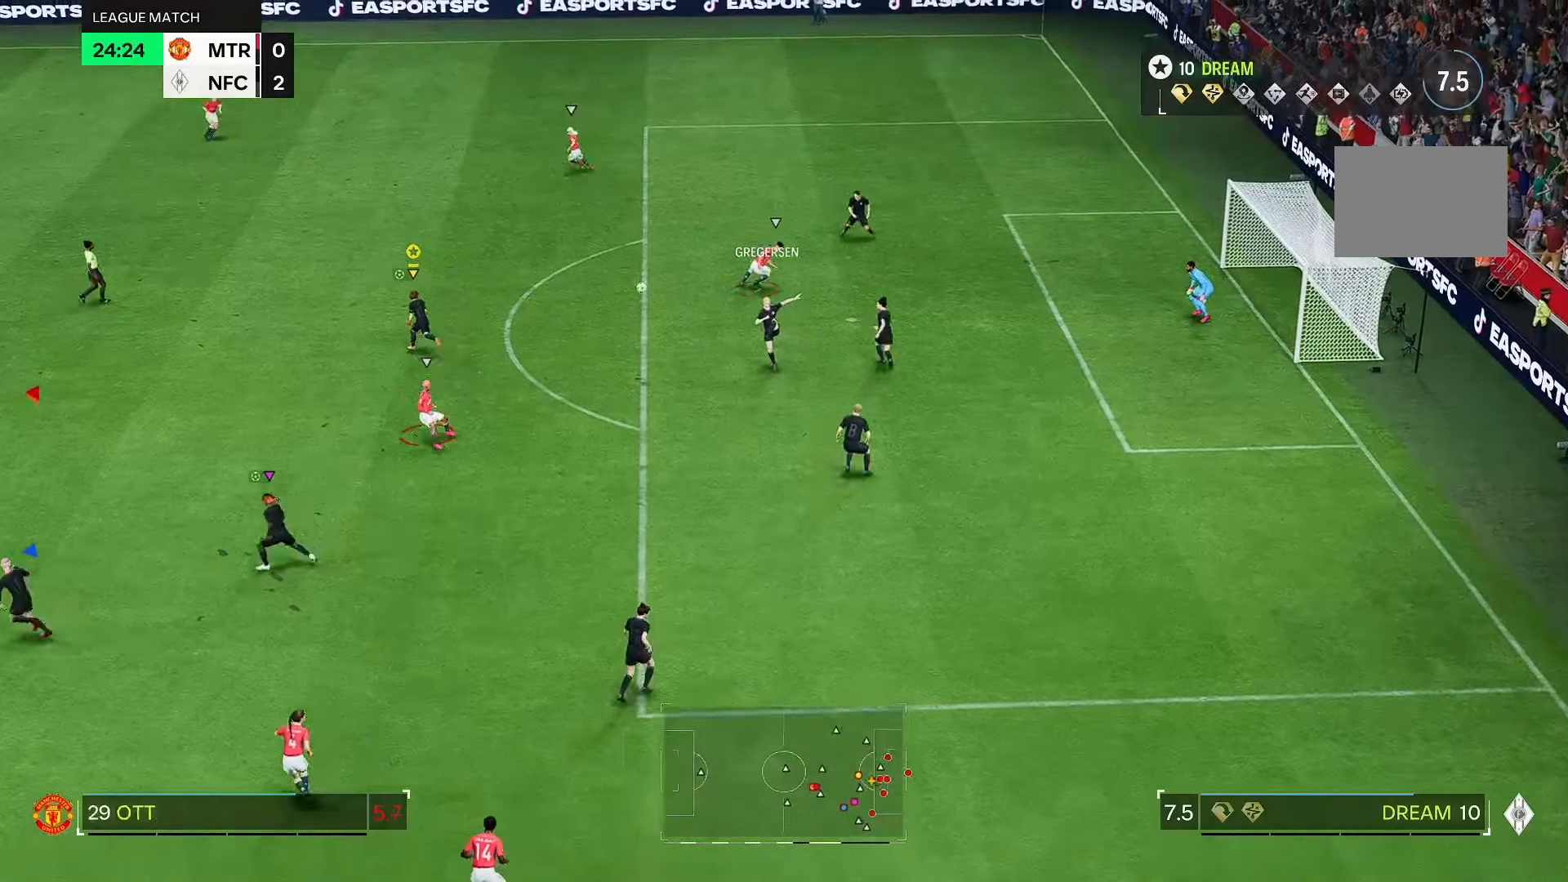
Gameplay with a controller (Xbox layout); each line is a JSON object with the inputs held at the frame after it. "events" lists button and stick changes between this image and that frame as [ms after this image, input, new state], when the widget could be followed in between. Not read: L3 R2 R3.
{"buttons": [], "left_stick": "left", "right_stick": "center", "events": [[500, "left_stick", "left"]]}
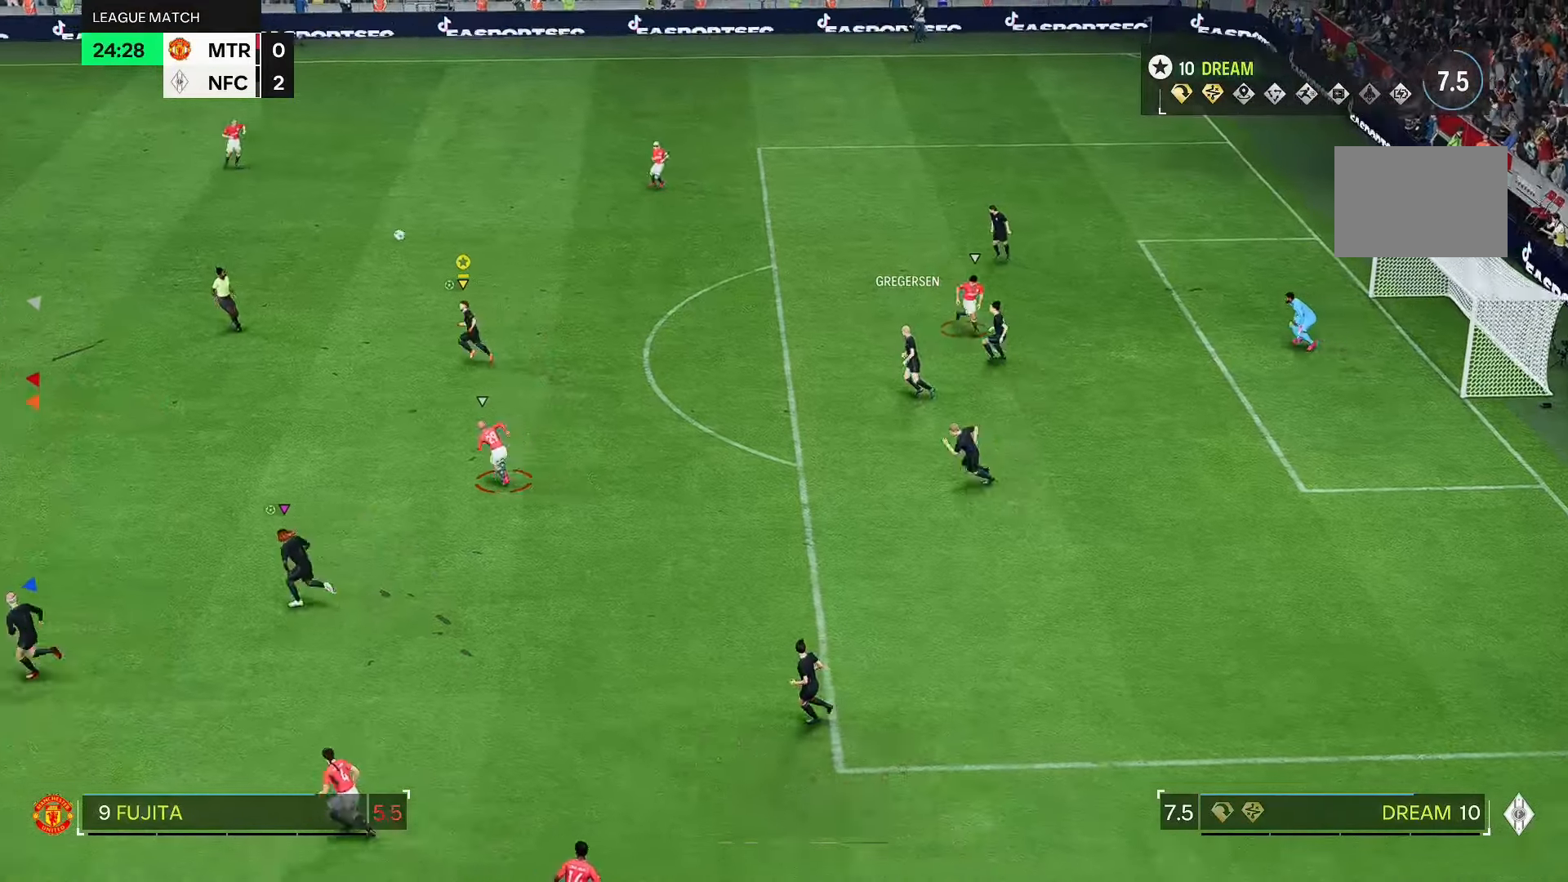
{"buttons": [], "left_stick": "left", "right_stick": "center", "events": []}
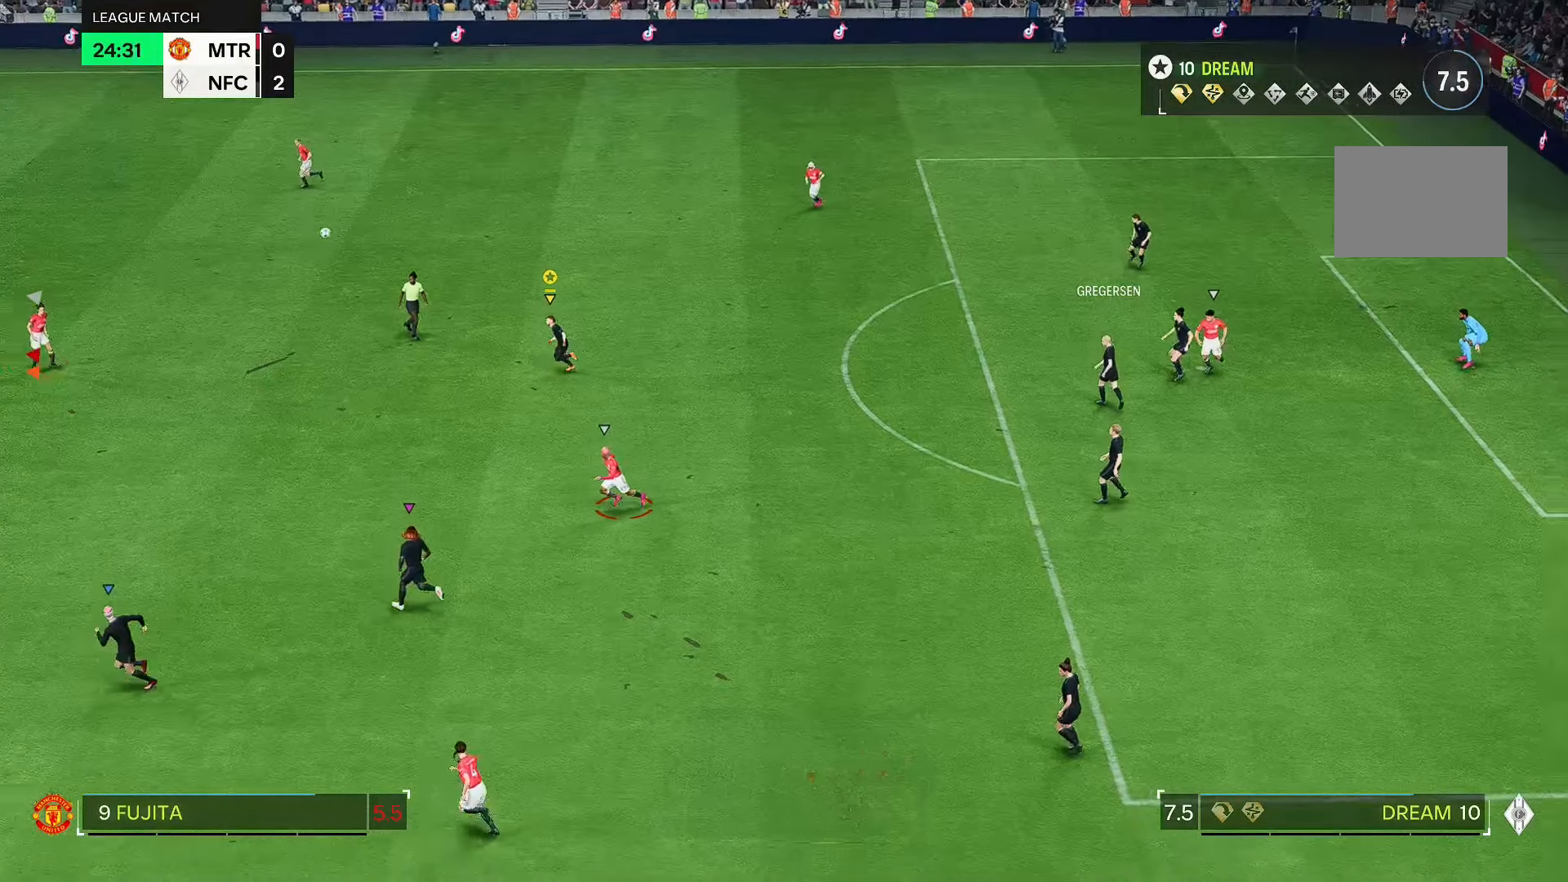
{"buttons": [], "left_stick": "up-left", "right_stick": "center", "events": [[500, "left_stick", "up-left"]]}
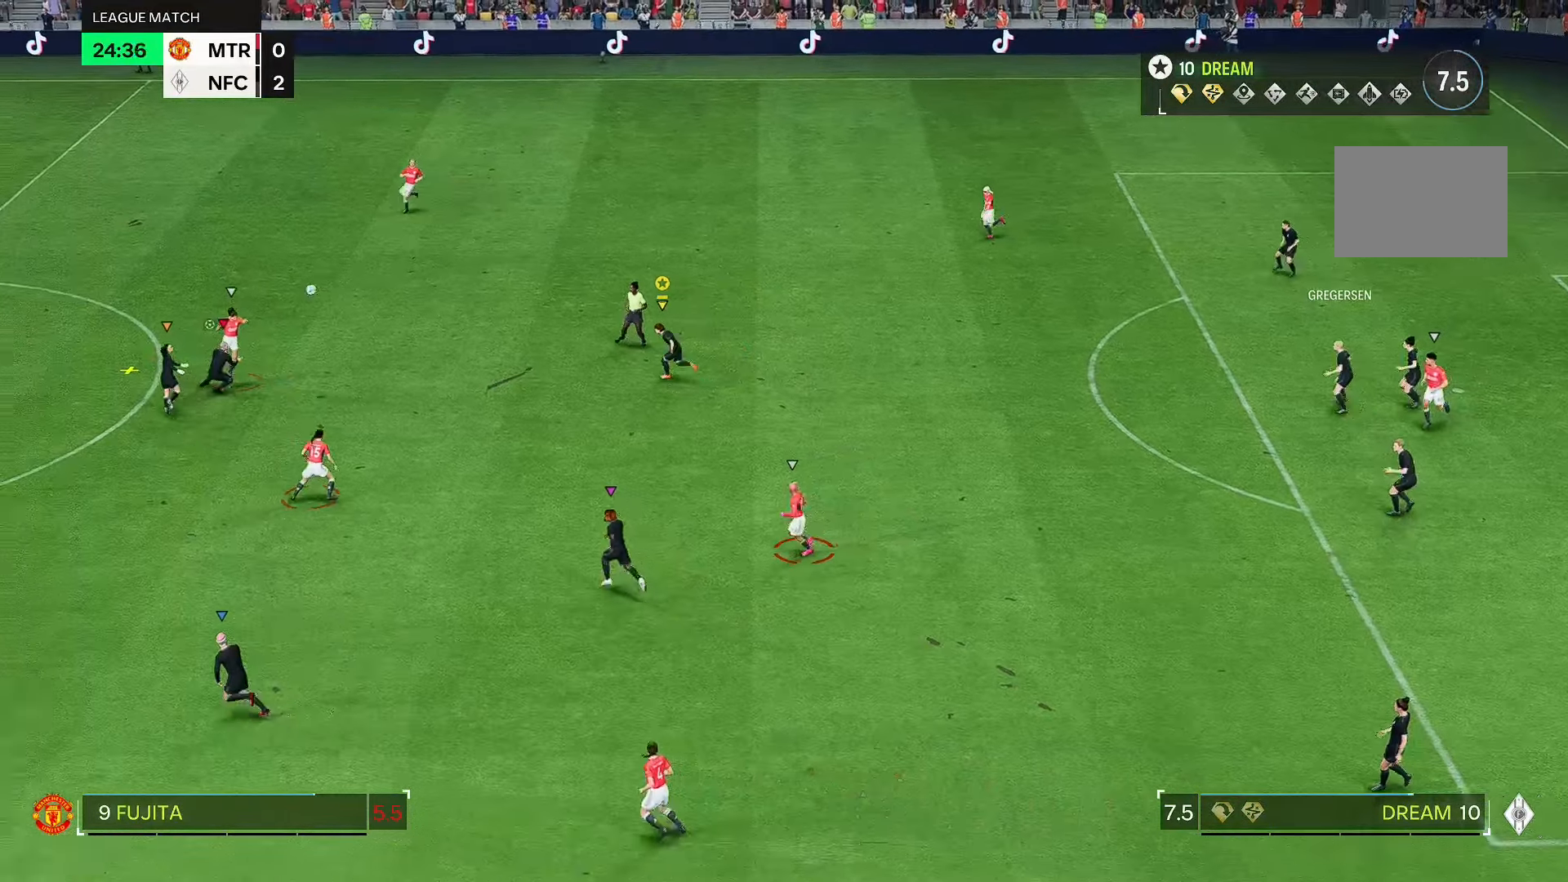
{"buttons": [], "left_stick": "up-left", "right_stick": "center", "events": []}
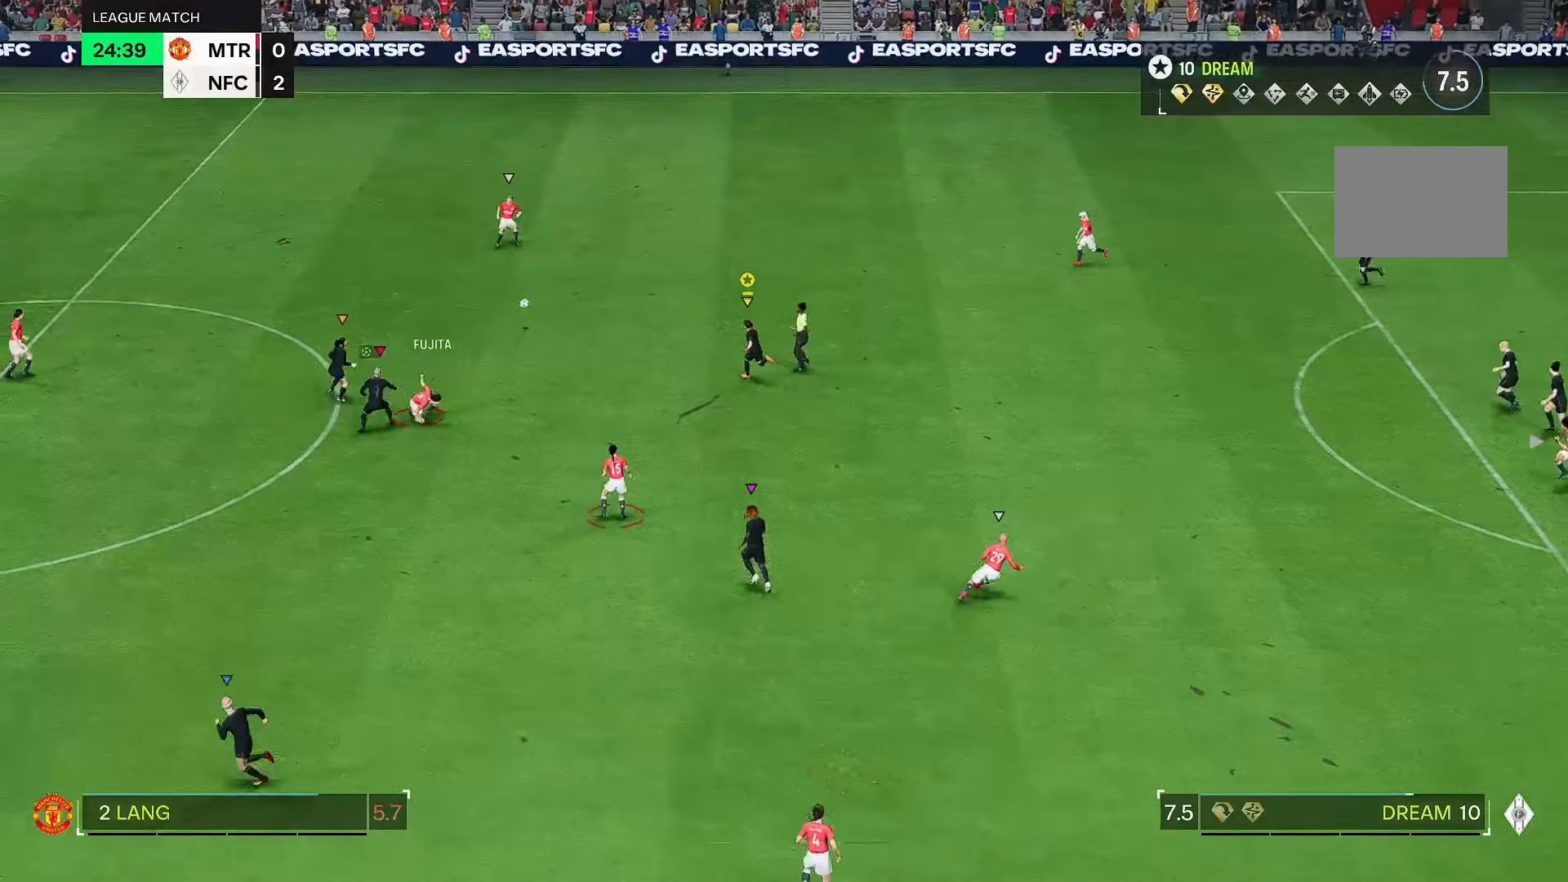
{"buttons": [], "left_stick": "up", "right_stick": "center", "events": [[167, "left_stick", "up"]]}
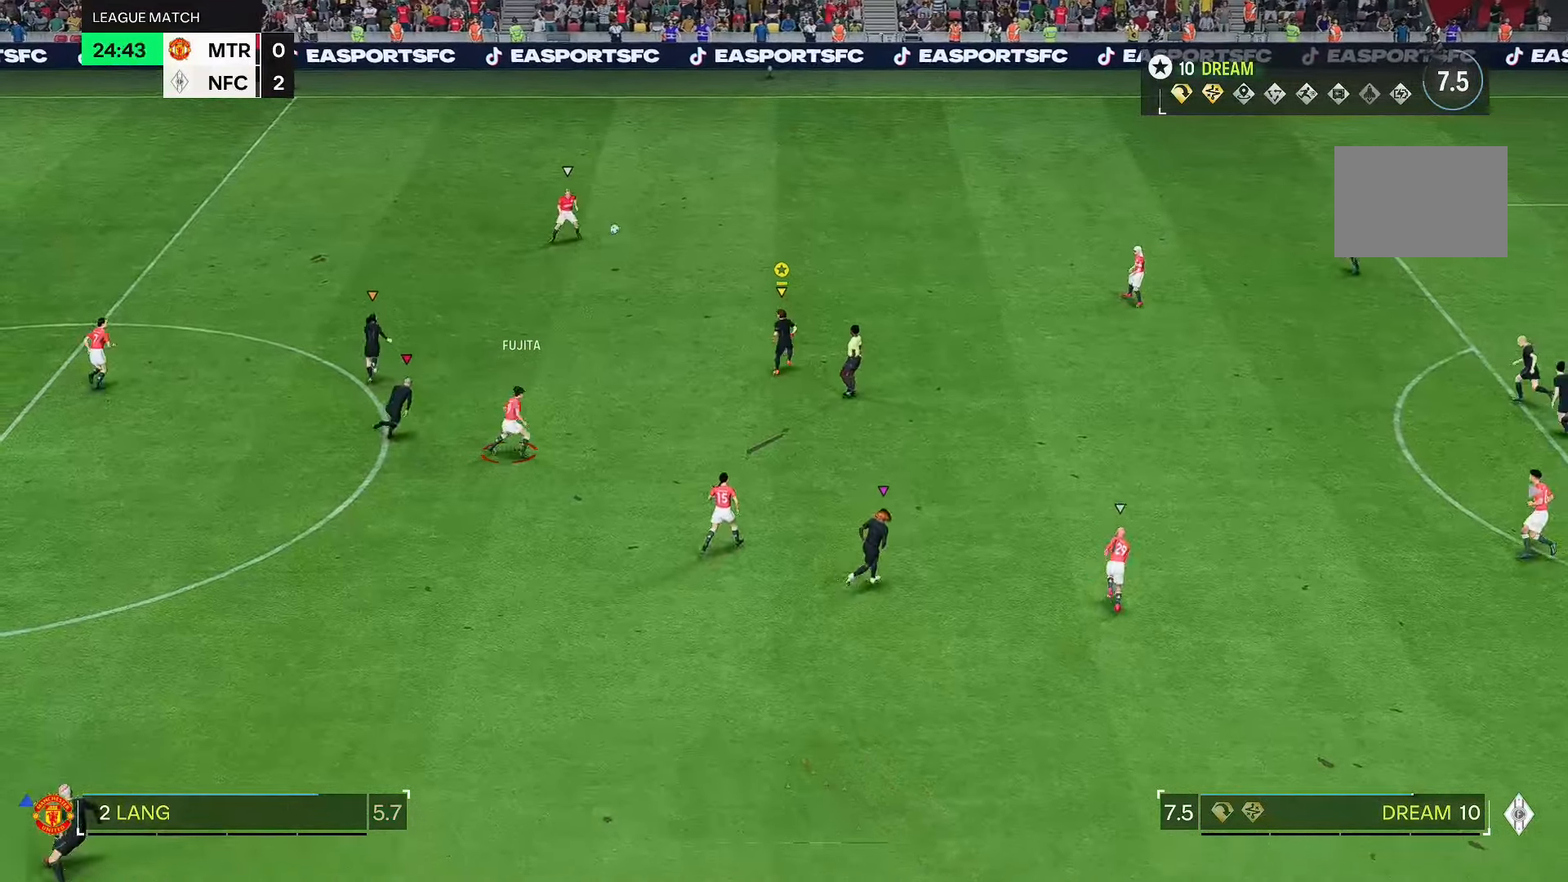
{"buttons": [], "left_stick": "up", "right_stick": "center", "events": []}
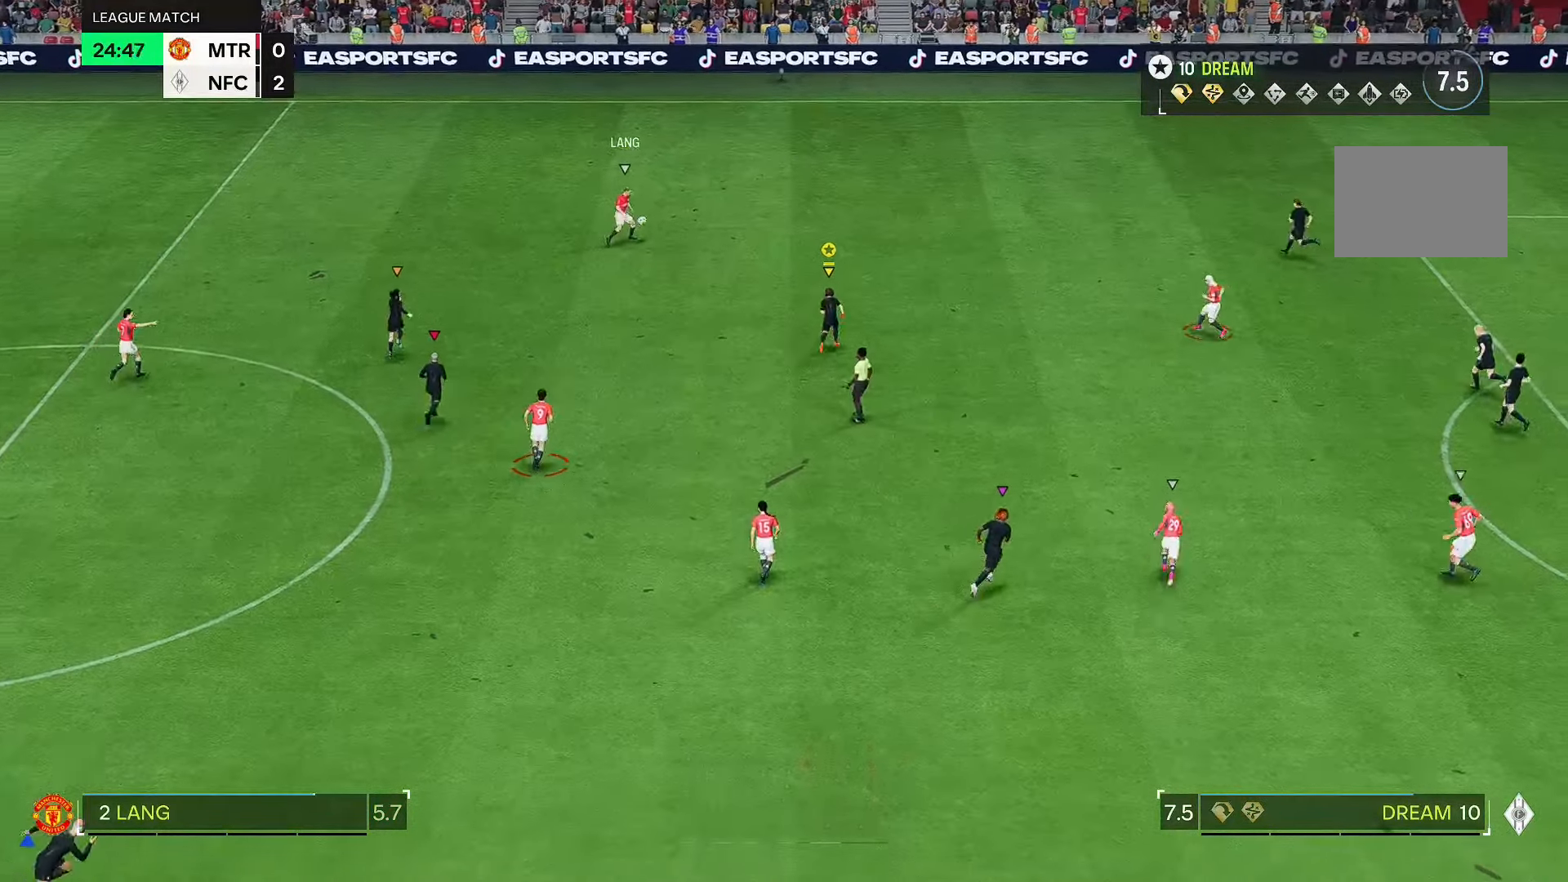
{"buttons": [], "left_stick": "up", "right_stick": "center", "events": []}
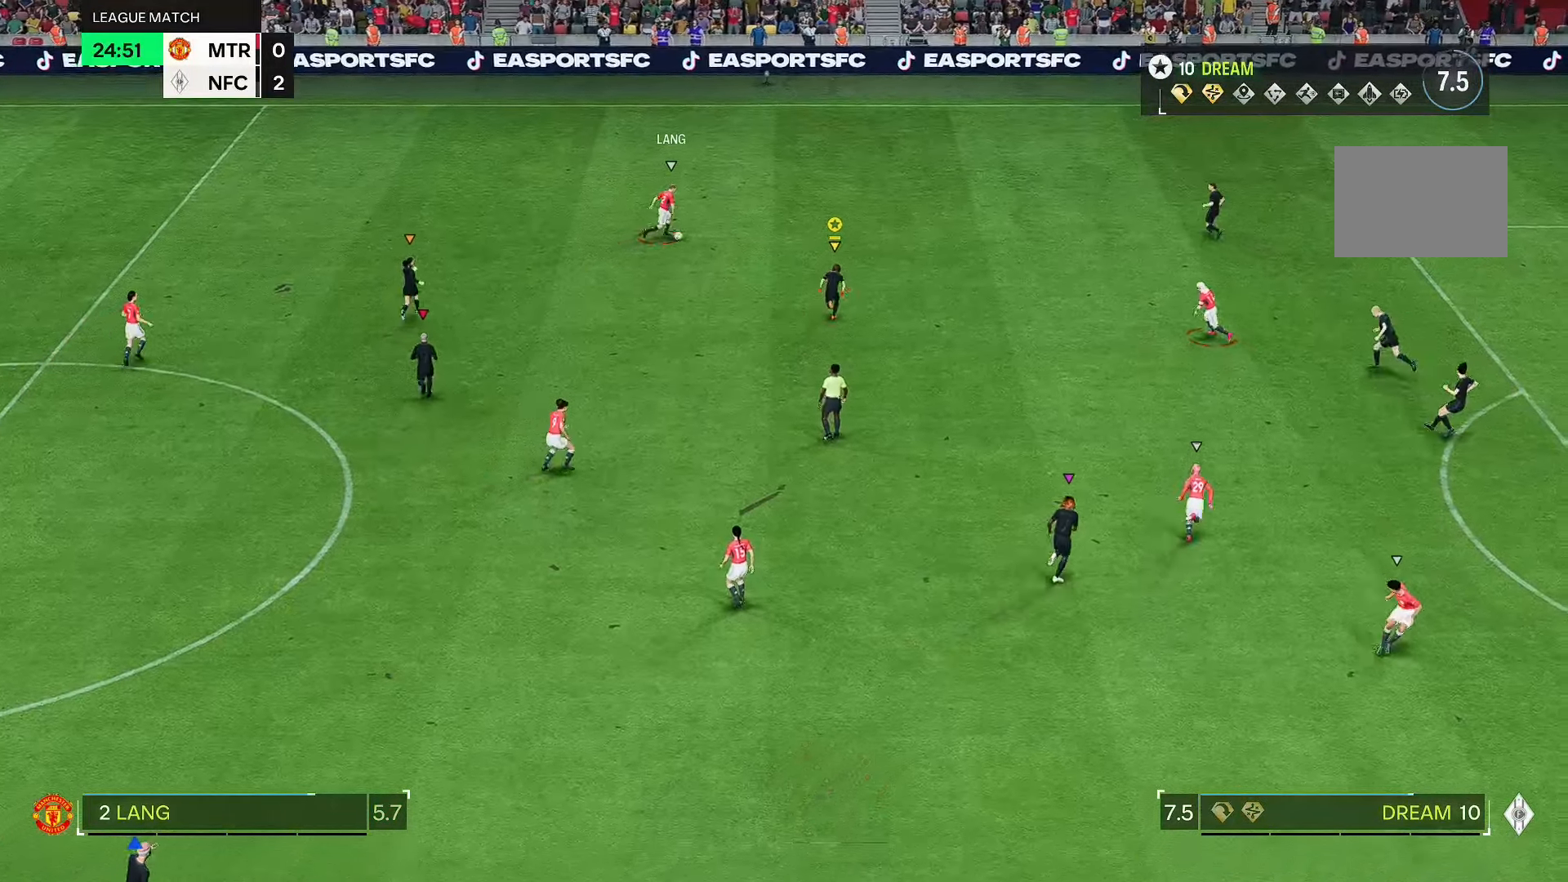
{"buttons": [], "left_stick": "up-left", "right_stick": "center", "events": [[400, "left_stick", "up-left"]]}
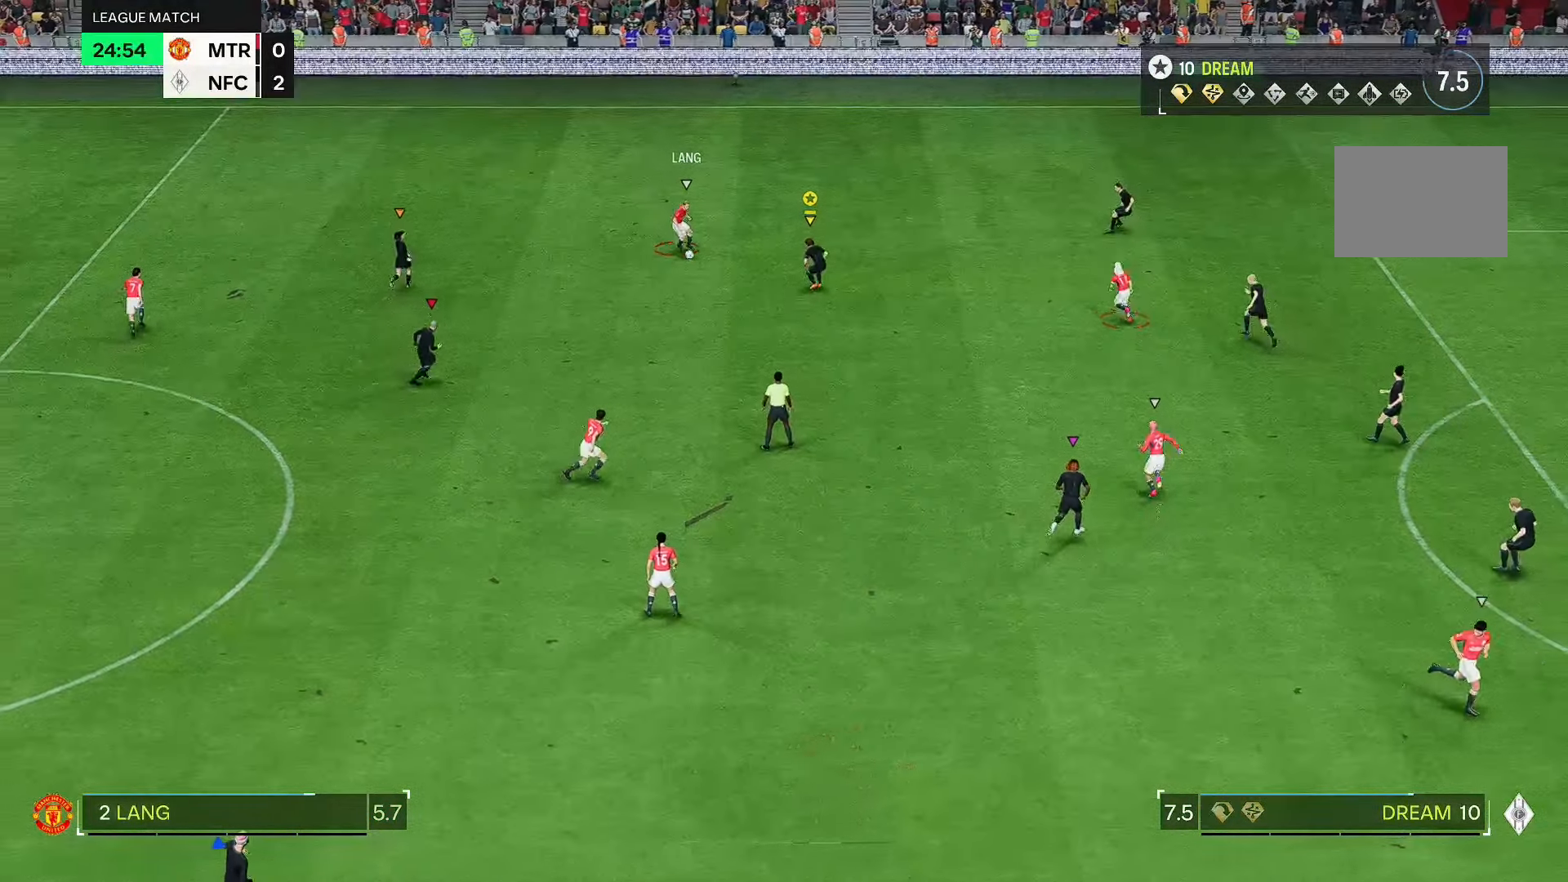
{"buttons": [], "left_stick": "left", "right_stick": "center", "events": [[17, "left_stick", "left"]]}
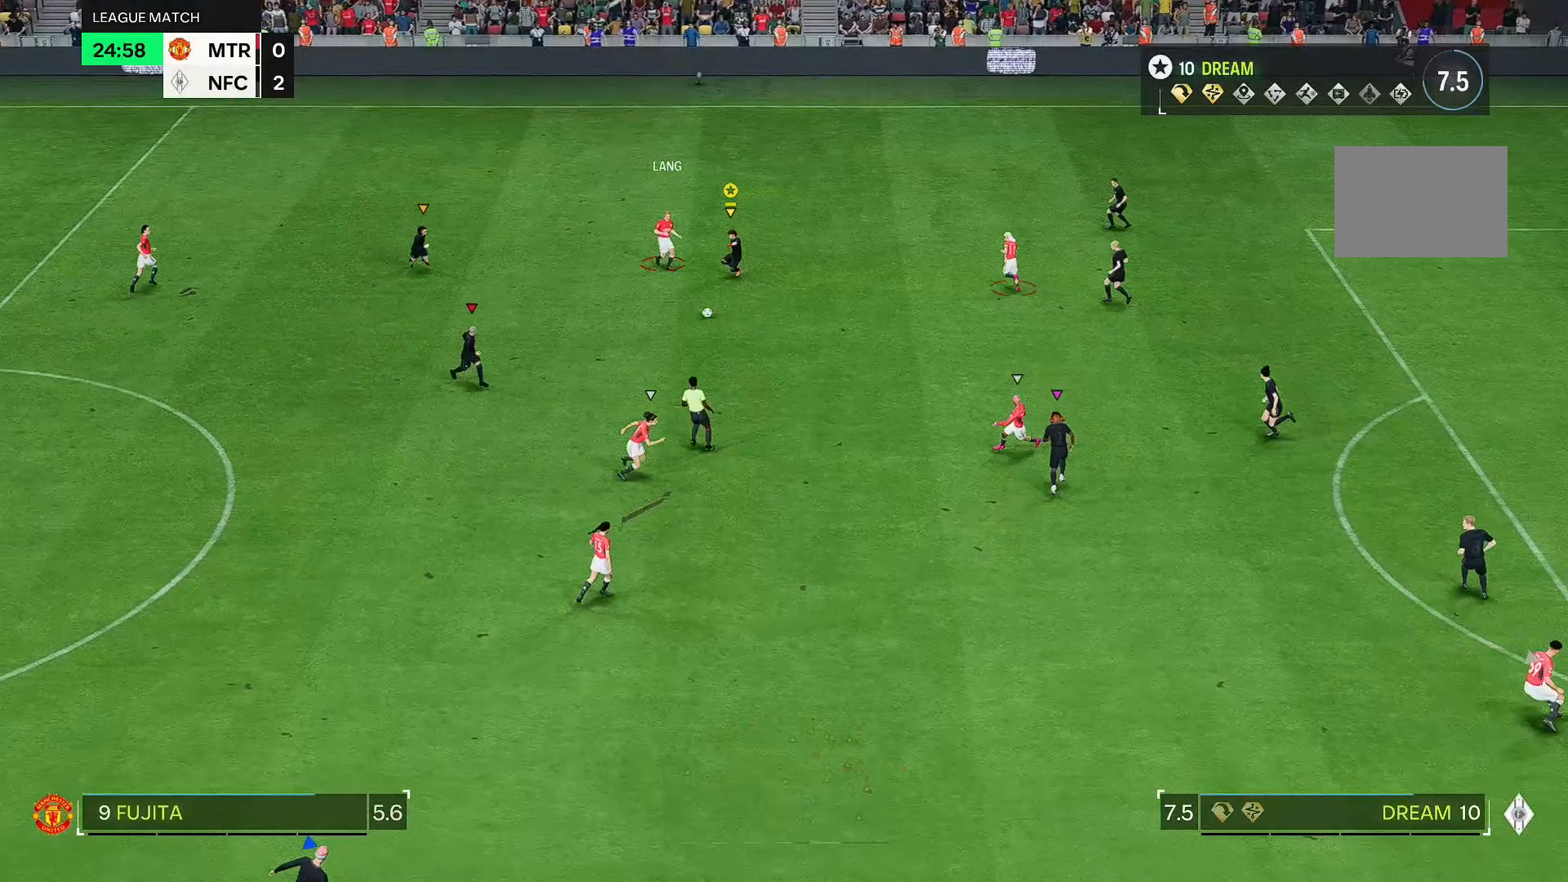
{"buttons": [], "left_stick": "down-right", "right_stick": "center", "events": [[300, "left_stick", "down"], [417, "left_stick", "down-right"]]}
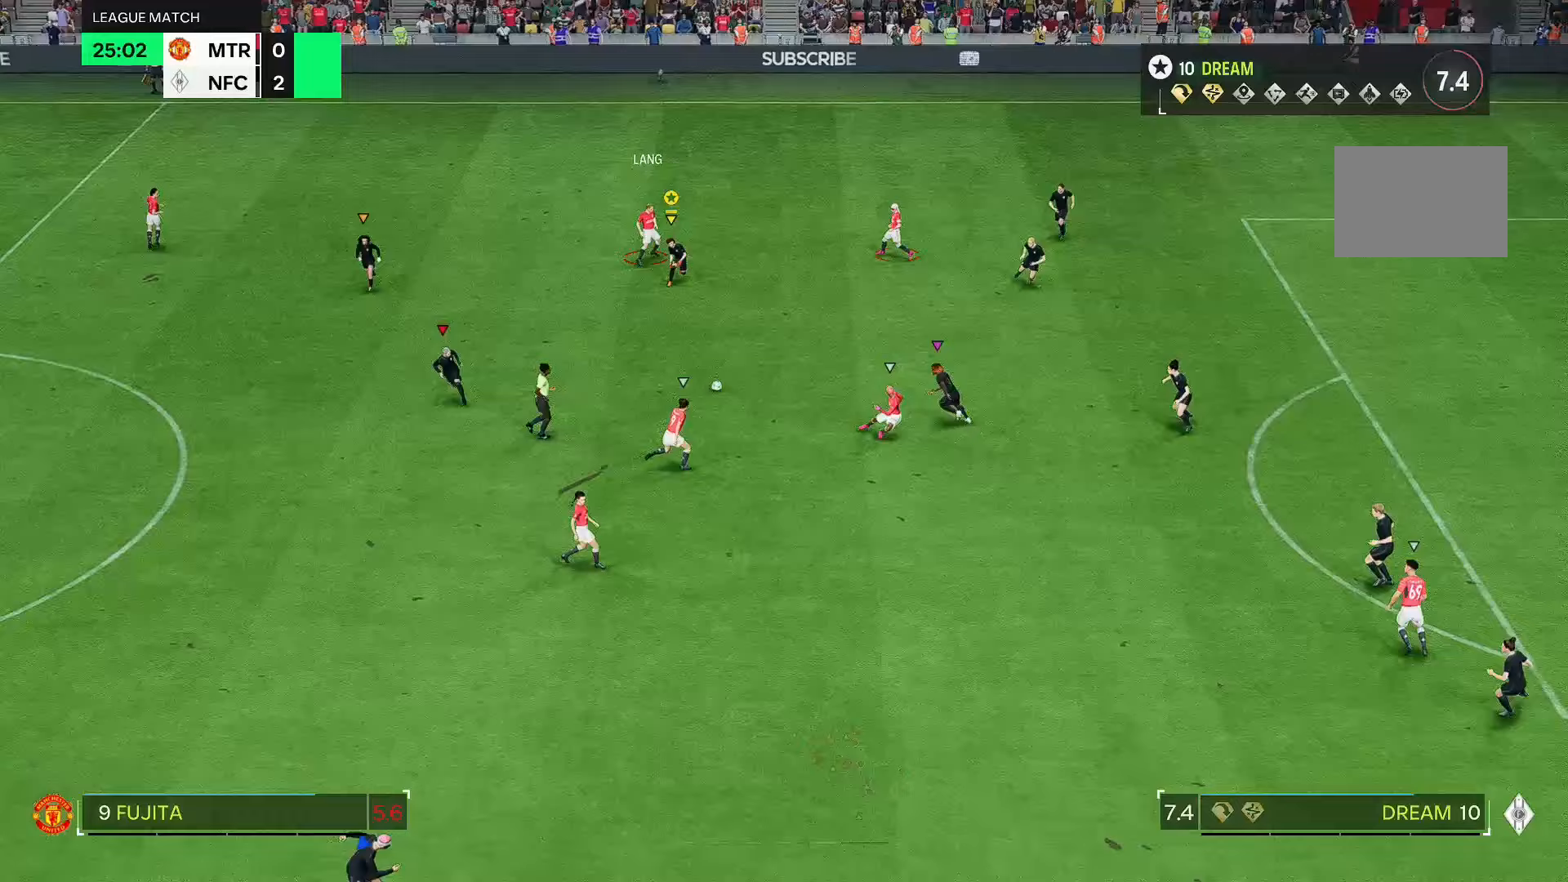
{"buttons": [], "left_stick": "down", "right_stick": "center", "events": [[350, "left_stick", "down"]]}
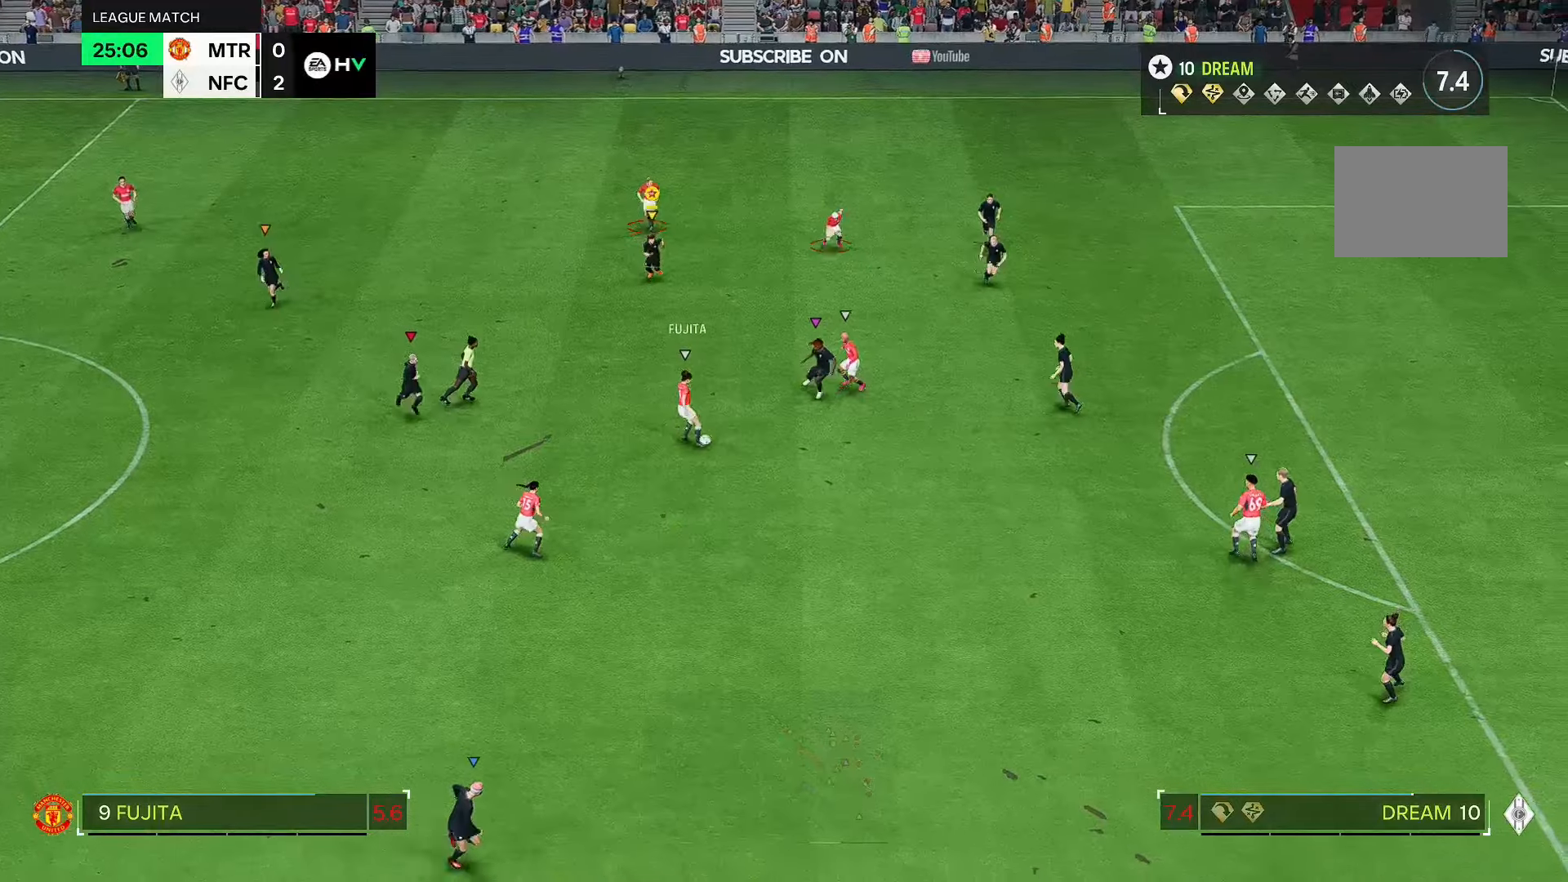
{"buttons": [], "left_stick": "down", "right_stick": "center", "events": []}
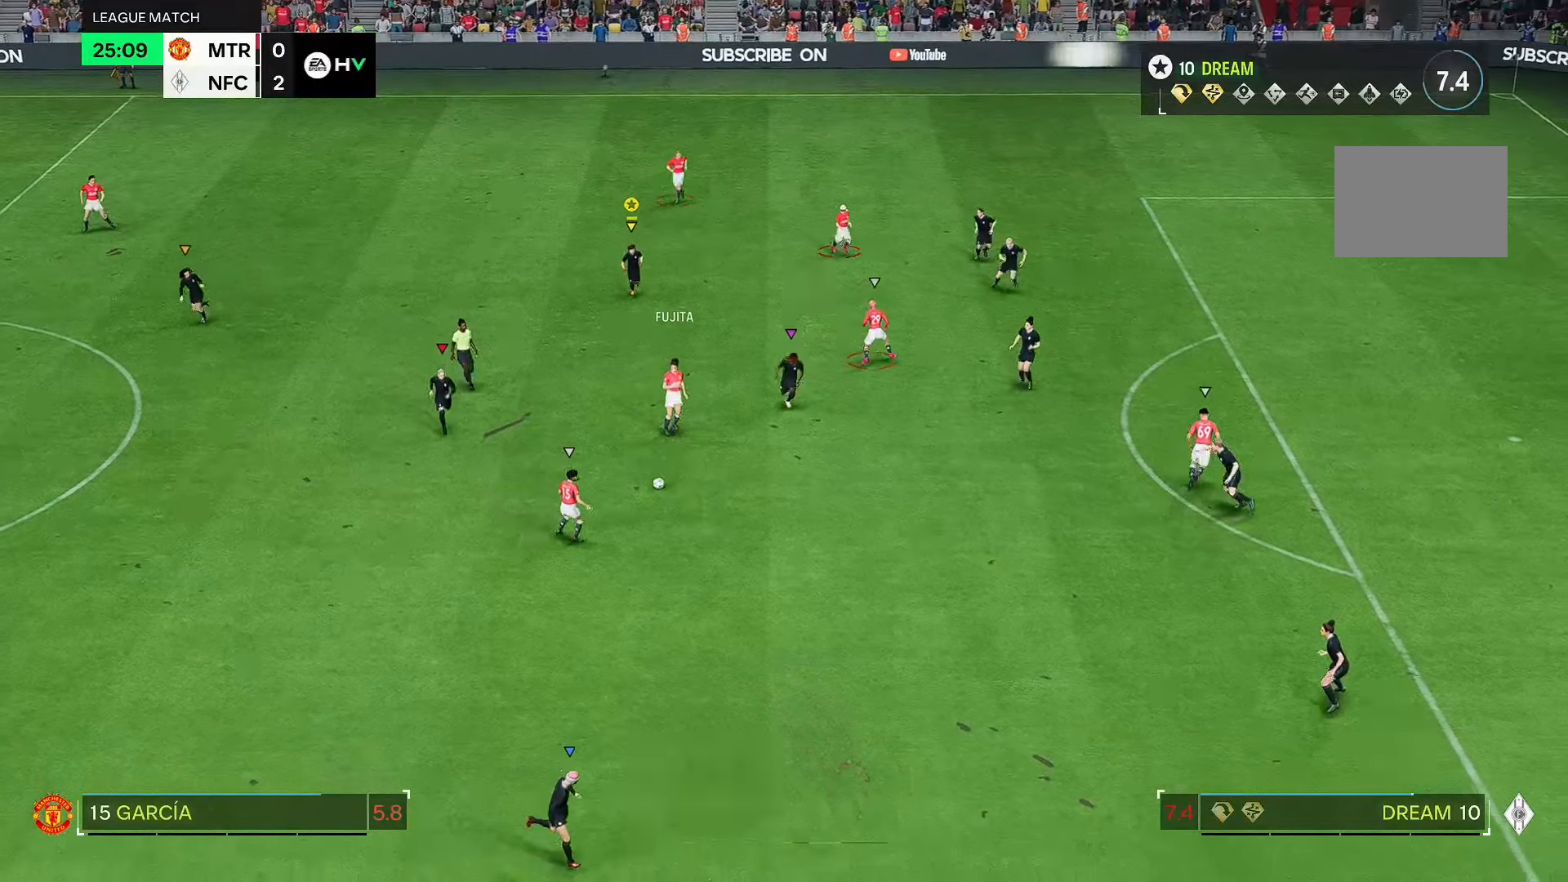
{"buttons": [], "left_stick": "down", "right_stick": "center", "events": []}
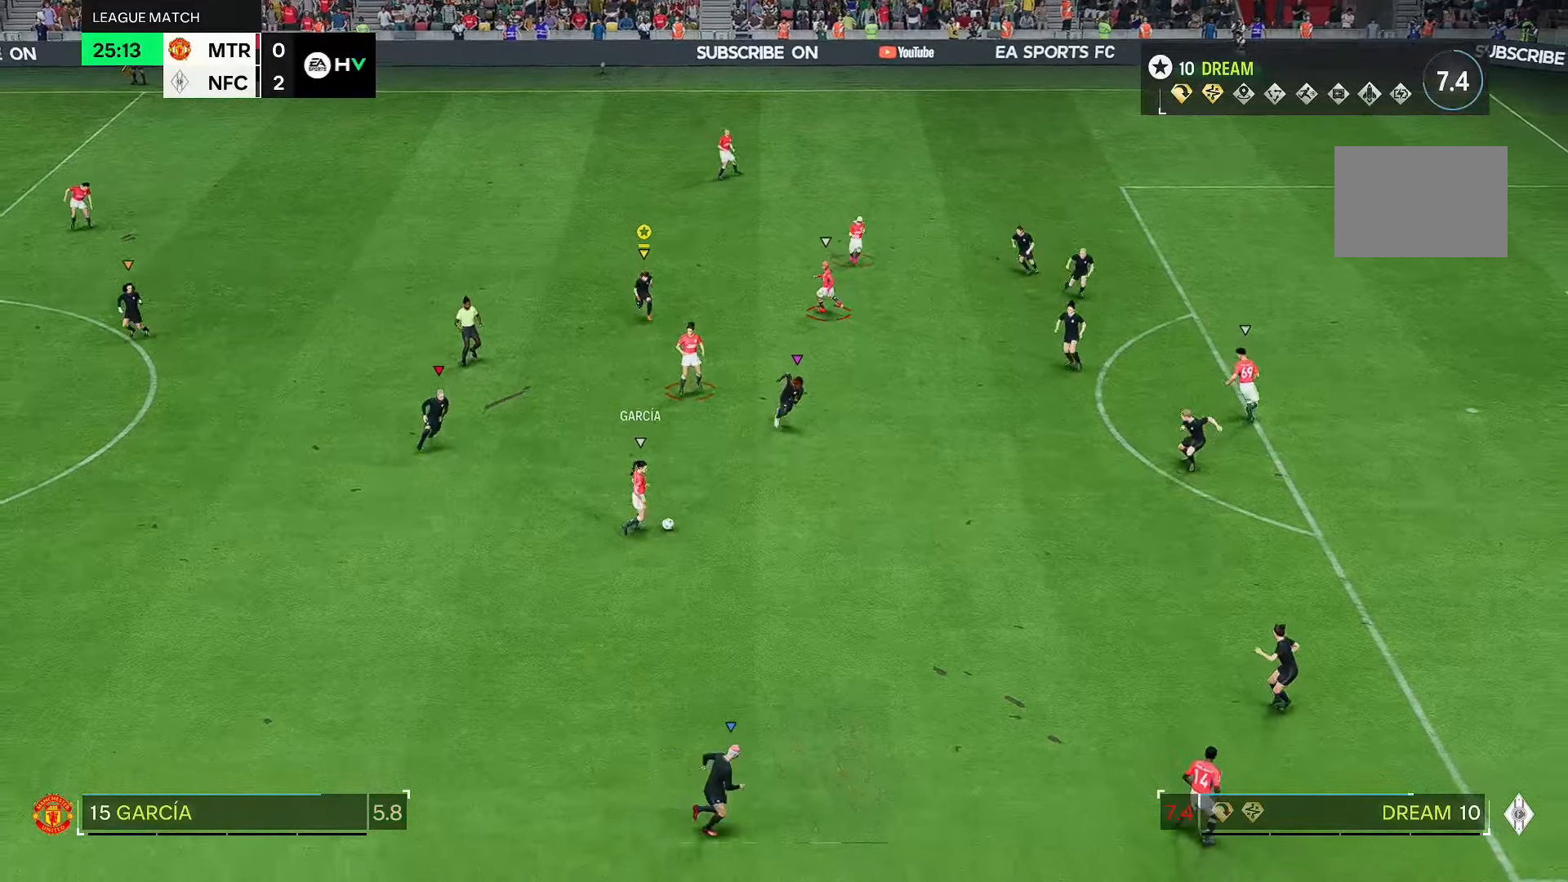
{"buttons": [], "left_stick": "down", "right_stick": "center", "events": []}